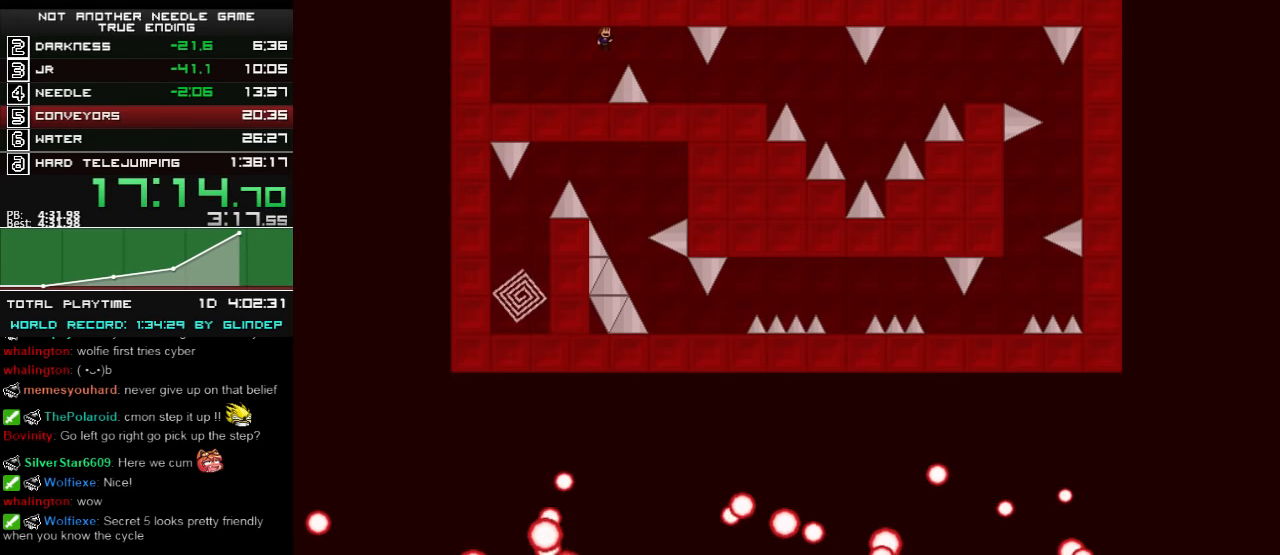
Gameplay with keyboard; each line is a JSON object with the keys held at the frame after it. "events" lists presses ("down") and releases ("up") of "down", "left", "r", "right", "shift_l", "shift_r", "up" and "z" between this image and that frame as [ms after this image, input, new state], when the widget could be followed in between. No other keys are recorded. Mouse input is not recorded.
{"keys": ["right"], "events": [[20, "shift_l", "up"], [80, "shift_l", "down"], [160, "shift_l", "up"], [360, "z", "down"], [420, "z", "up"]]}
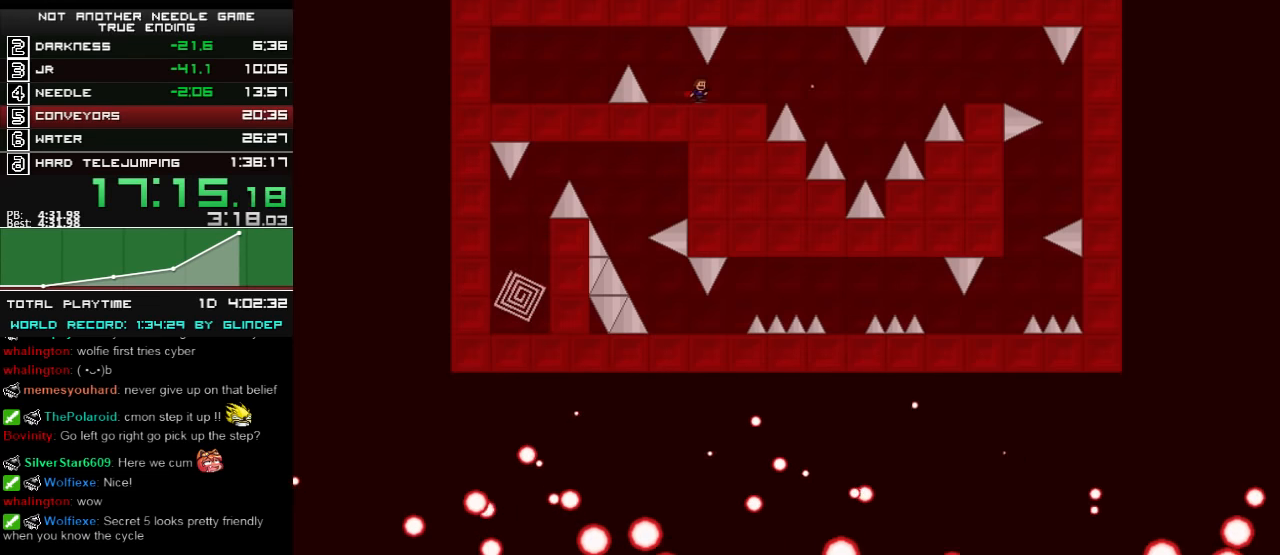
{"keys": ["right"], "events": [[300, "shift_l", "down"], [360, "shift_l", "up"], [460, "z", "down"], [500, "z", "up"]]}
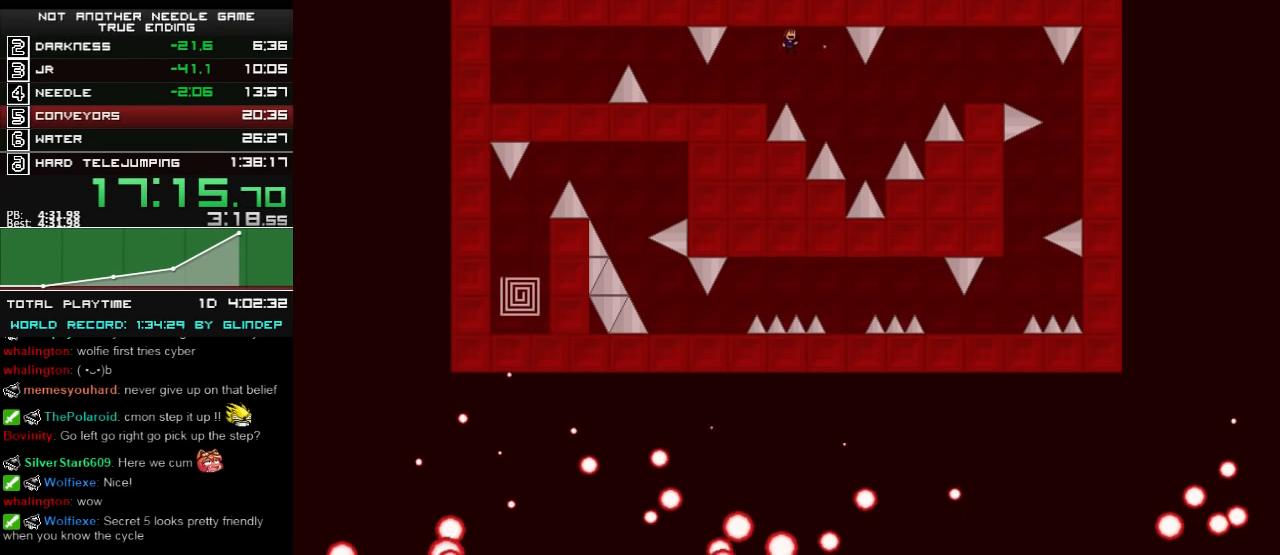
{"keys": ["right", "shift_l"], "events": [[380, "shift_l", "down"]]}
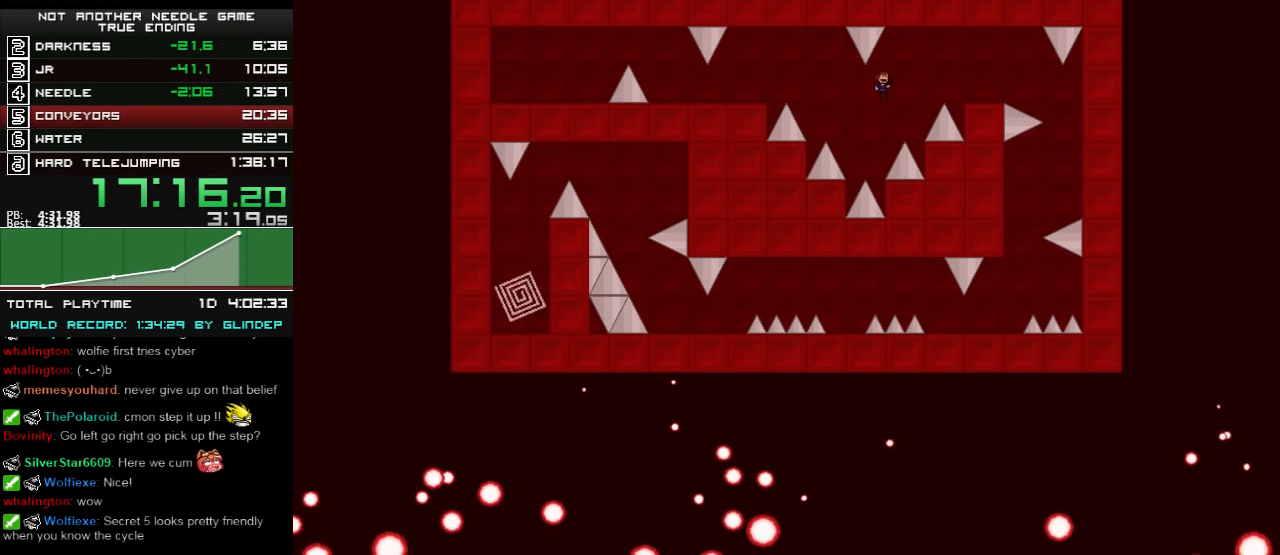
{"keys": ["right"], "events": [[120, "z", "down"], [180, "z", "up"], [460, "shift_l", "up"]]}
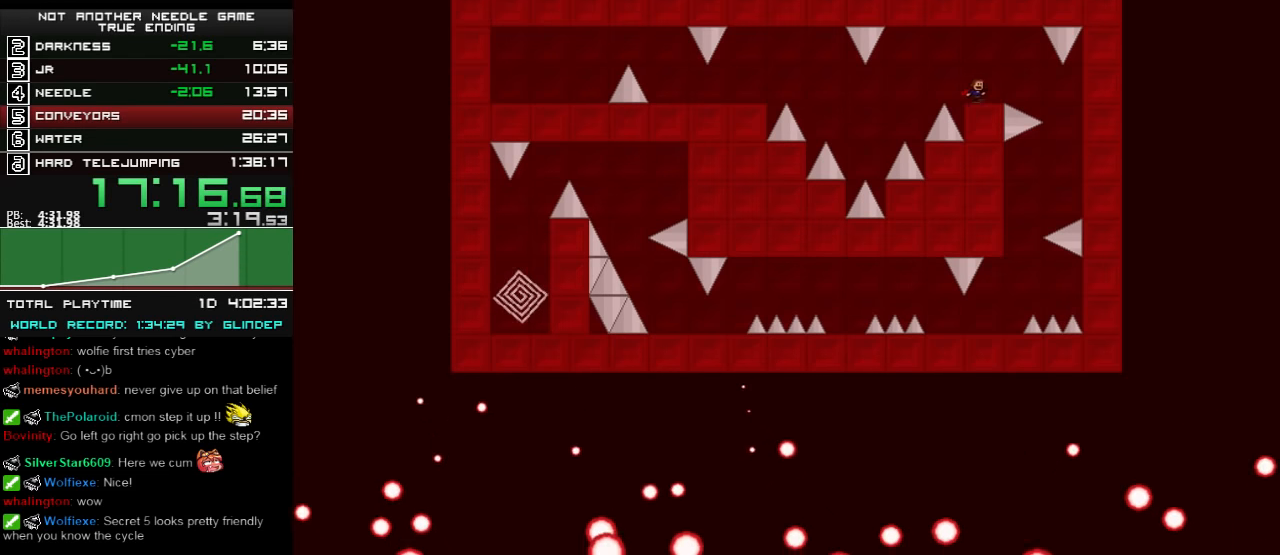
{"keys": ["right"], "events": [[60, "shift_l", "down"], [120, "shift_l", "up"], [220, "right", "up"], [320, "right", "down"]]}
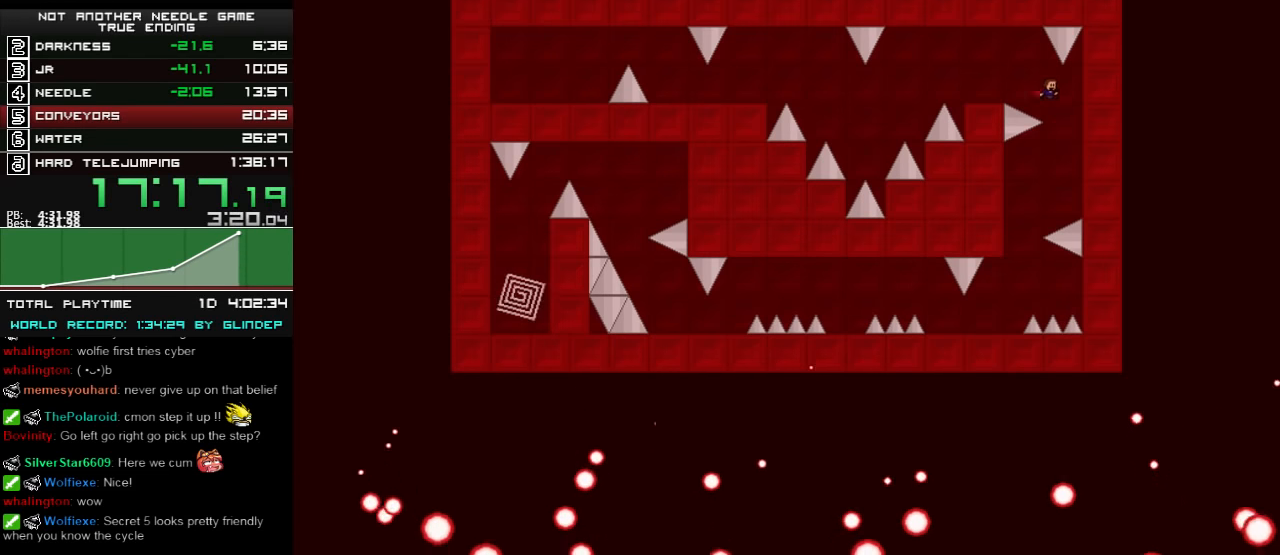
{"keys": ["left"], "events": [[120, "right", "up"], [180, "shift_l", "down"], [220, "shift_l", "up"], [420, "left", "down"]]}
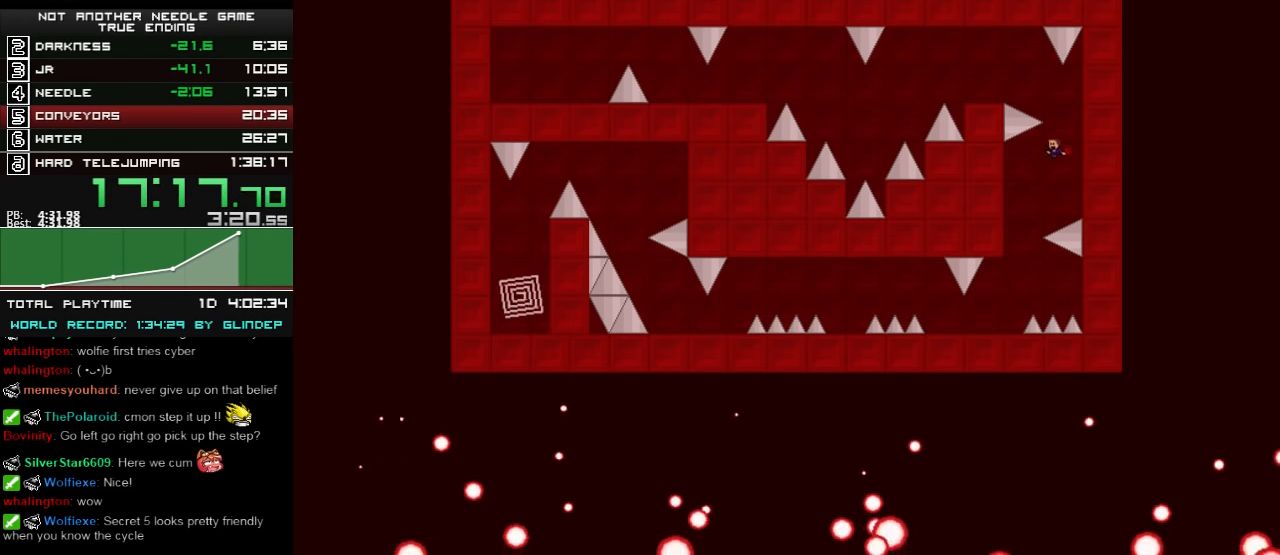
{"keys": ["left"], "events": [[60, "z", "down"], [120, "z", "up"]]}
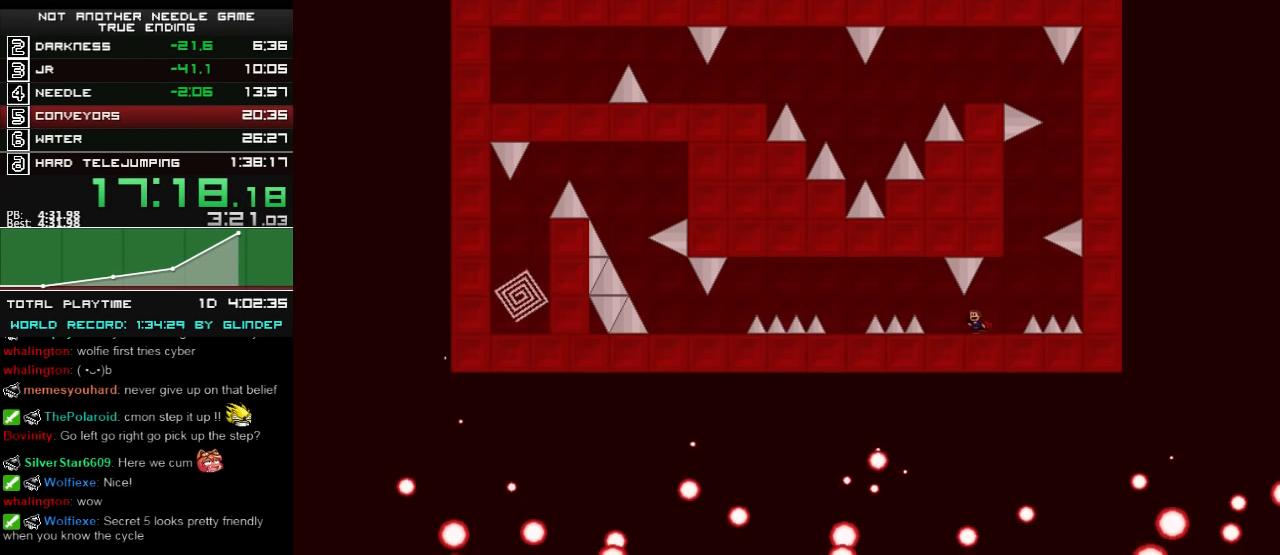
{"keys": ["left", "shift_l"], "events": [[200, "shift_l", "down"], [260, "shift_l", "up"], [420, "shift_l", "down"]]}
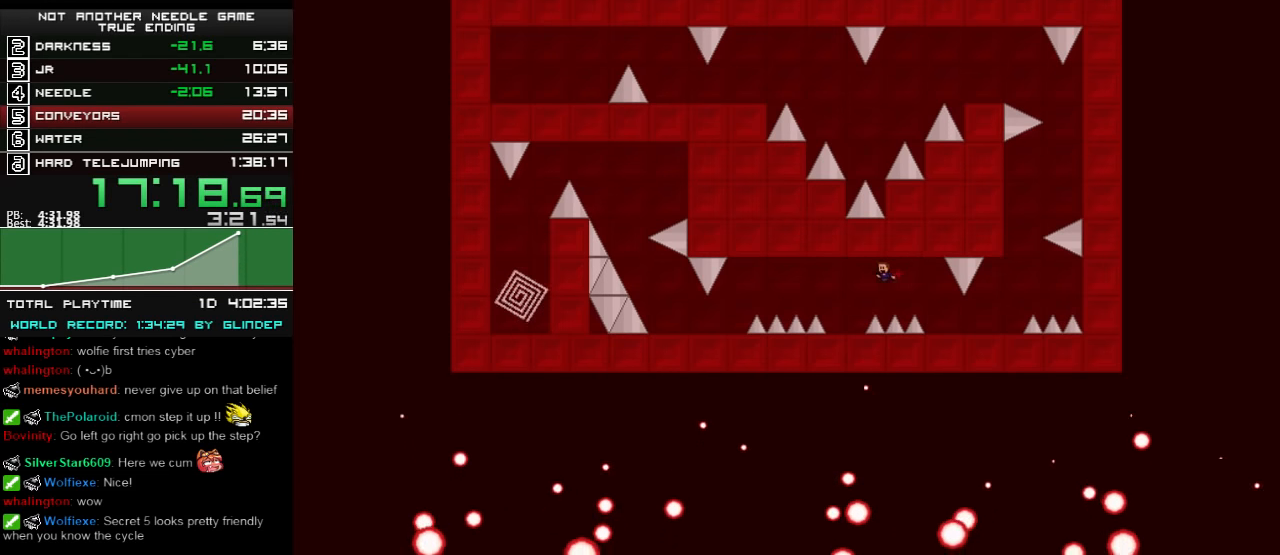
{"keys": ["left"], "events": [[20, "shift_l", "up"], [200, "left", "up"], [280, "left", "down"], [280, "shift_l", "down"], [360, "shift_l", "up"]]}
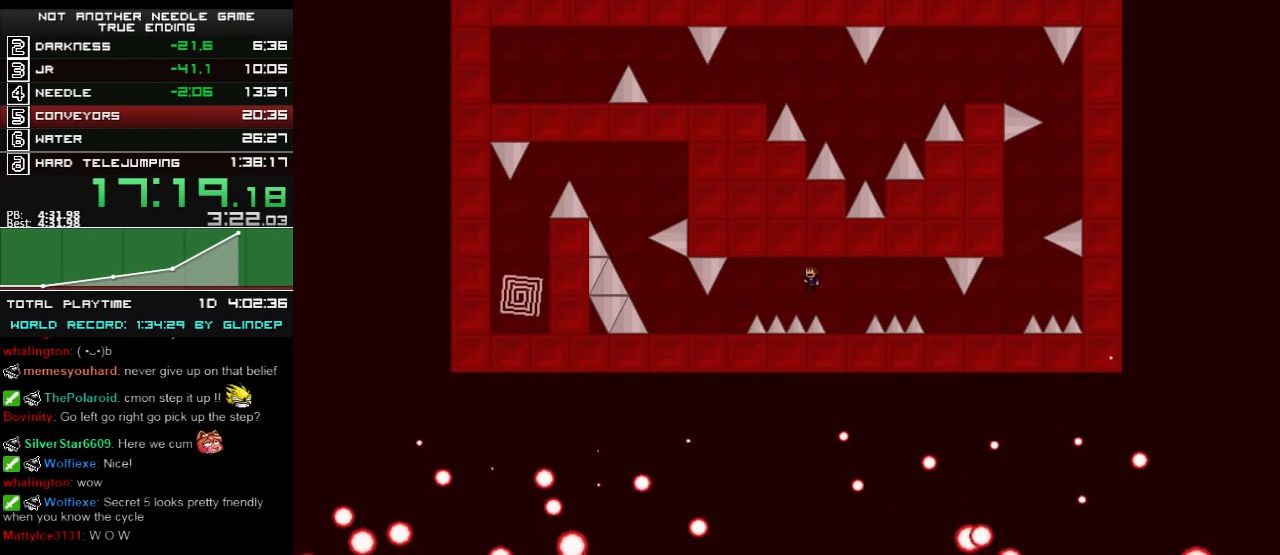
{"keys": ["left"], "events": [[120, "shift_l", "down"], [360, "shift_l", "up"]]}
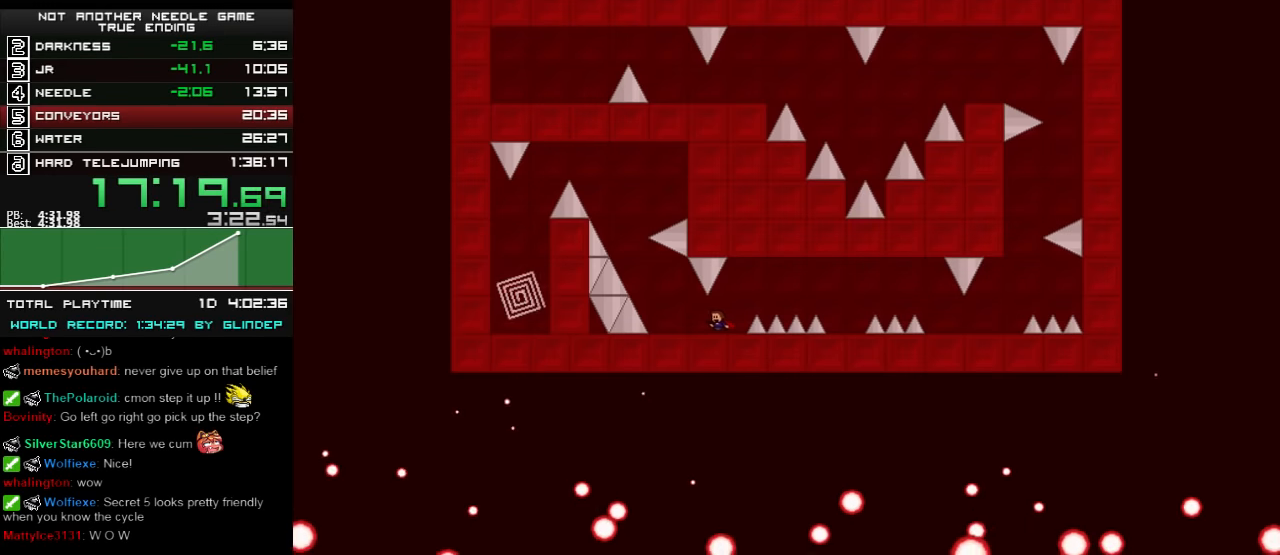
{"keys": ["left", "shift_l"], "events": [[260, "shift_l", "down"]]}
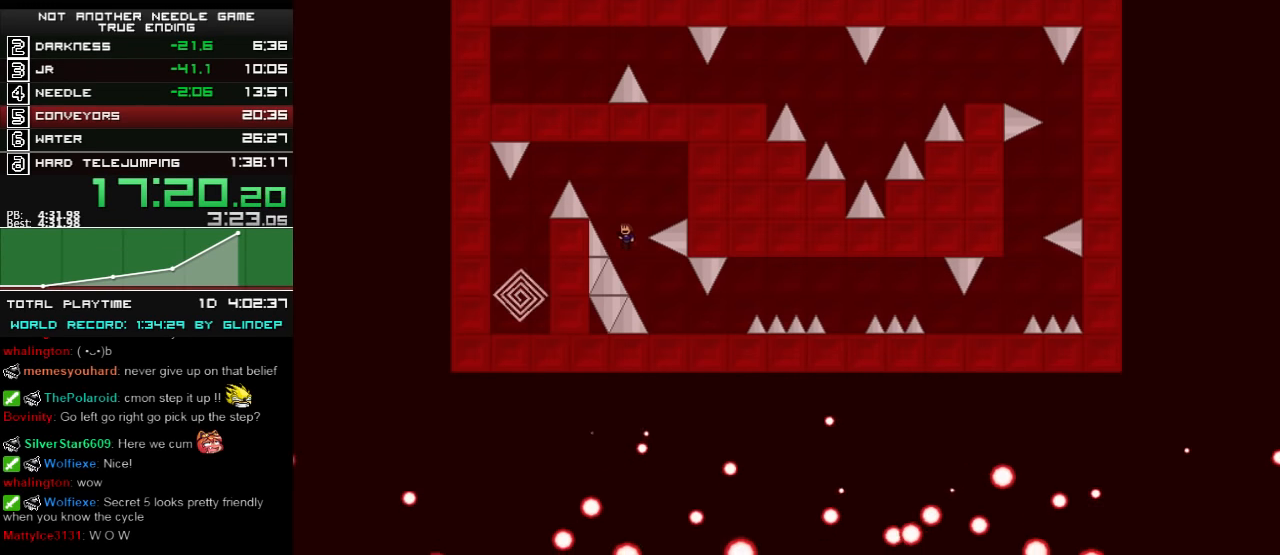
{"keys": ["left"], "events": [[20, "left", "up"], [60, "shift_l", "up"], [120, "shift_l", "down"], [160, "left", "down"], [400, "shift_l", "up"]]}
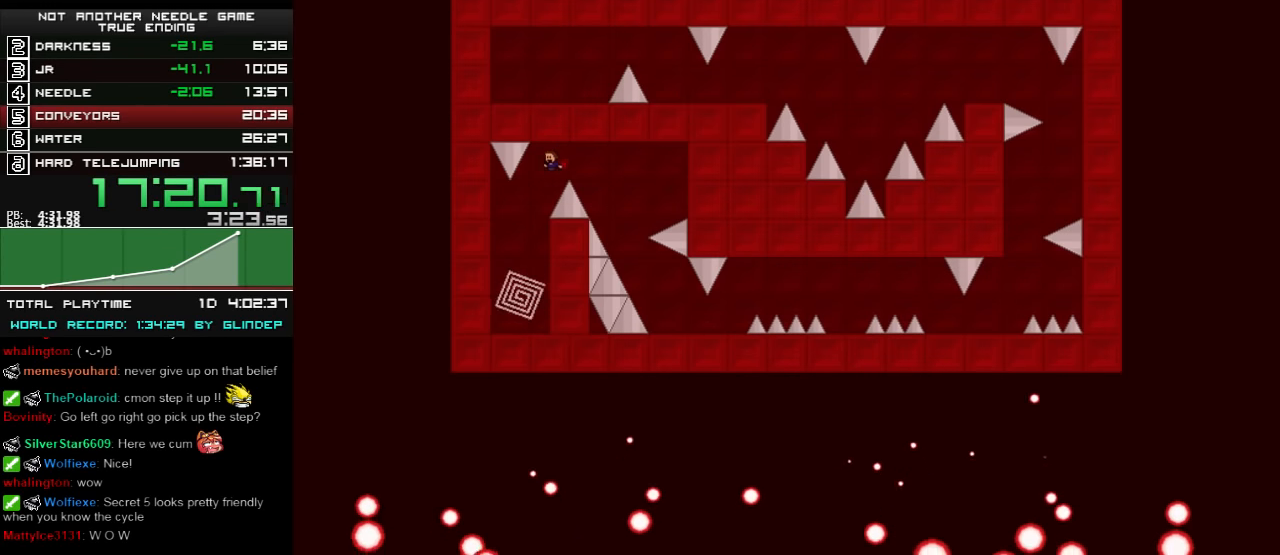
{"keys": [], "events": [[100, "left", "up"], [160, "left", "down"], [320, "left", "up"]]}
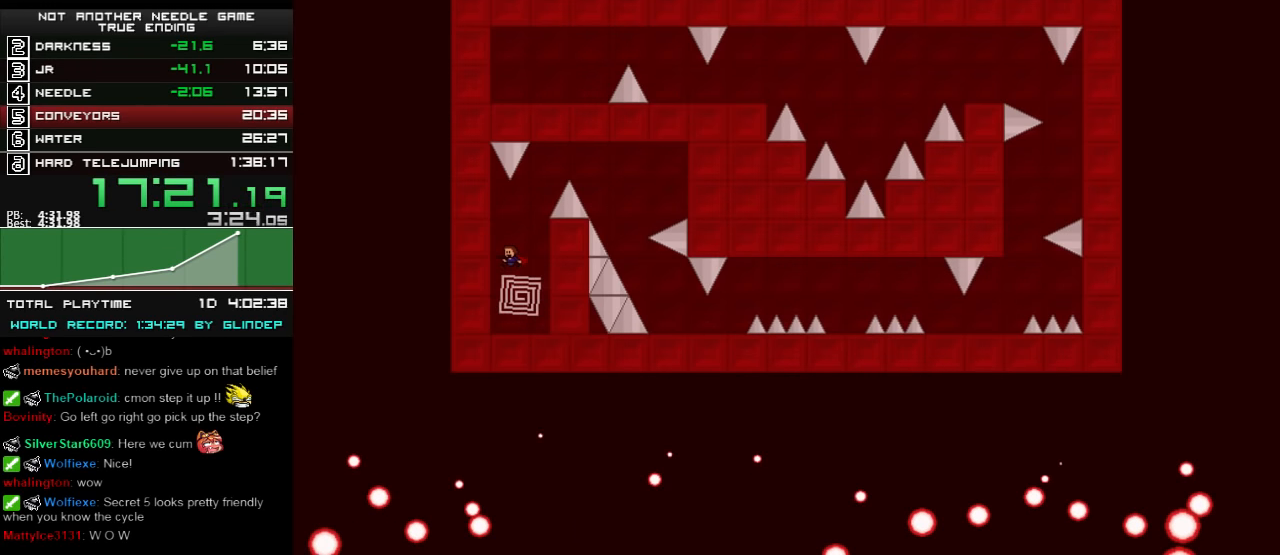
{"keys": [], "events": []}
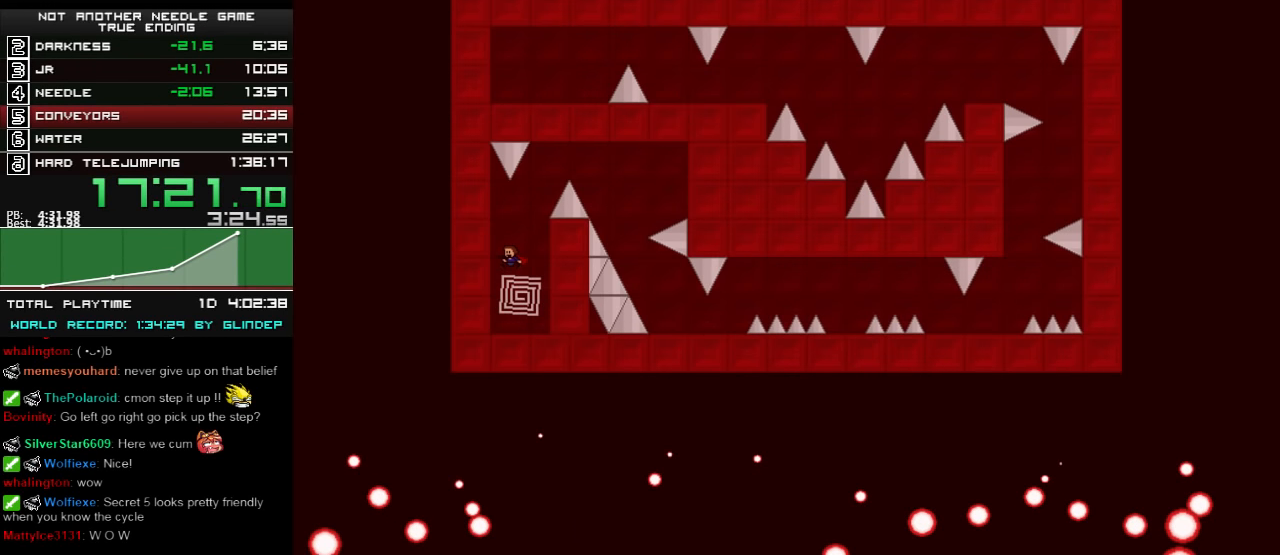
{"keys": [], "events": []}
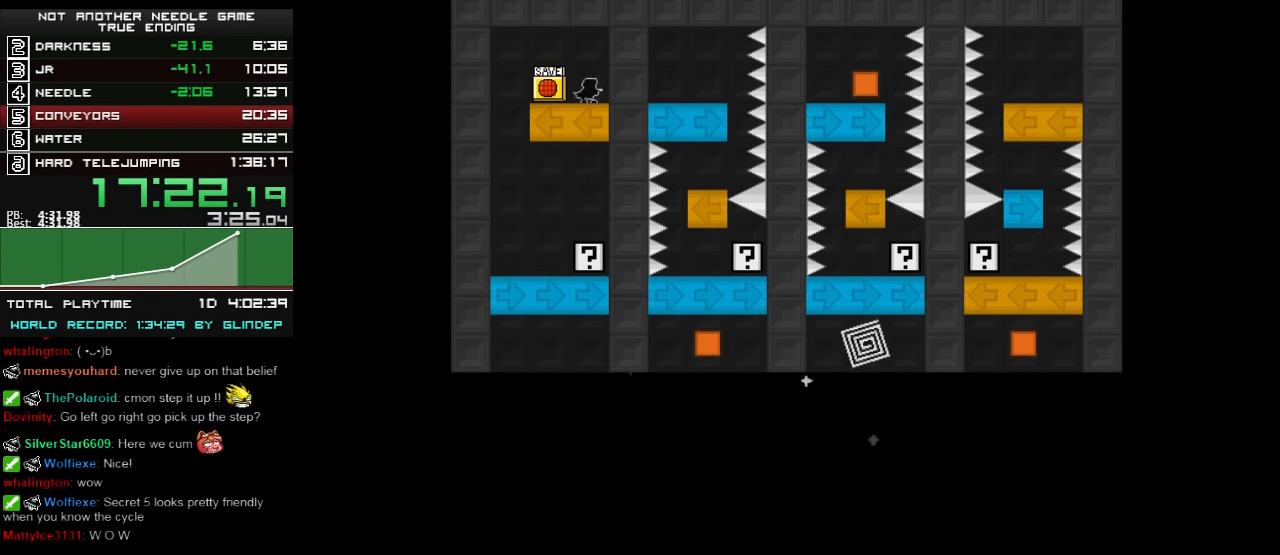
{"keys": [], "events": [[80, "left", "down"], [460, "left", "up"]]}
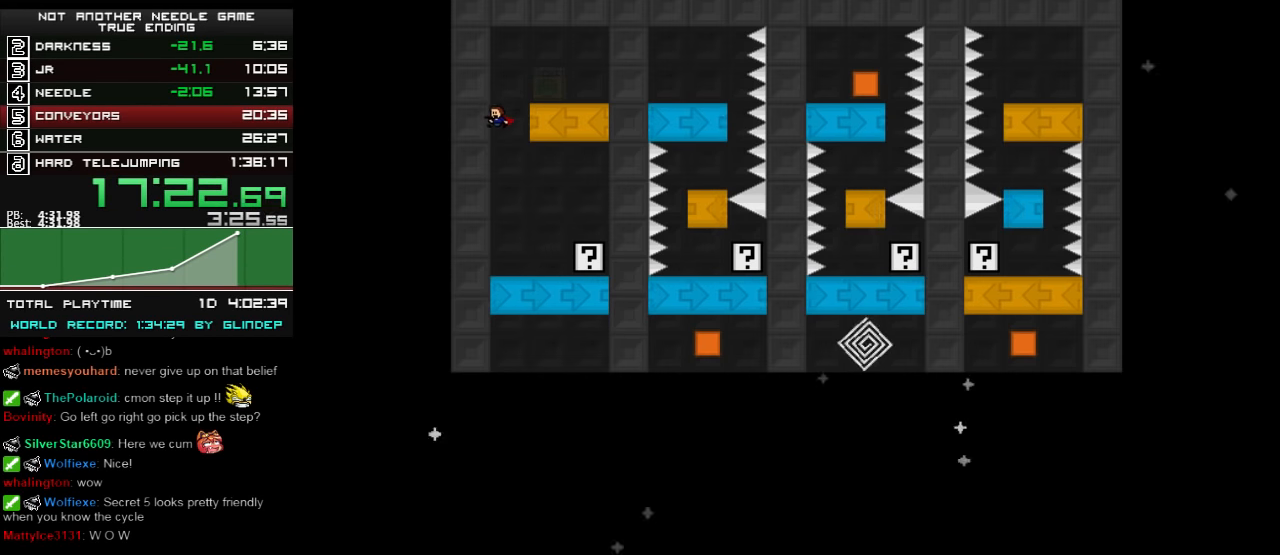
{"keys": [], "events": [[220, "right", "down"], [460, "right", "up"]]}
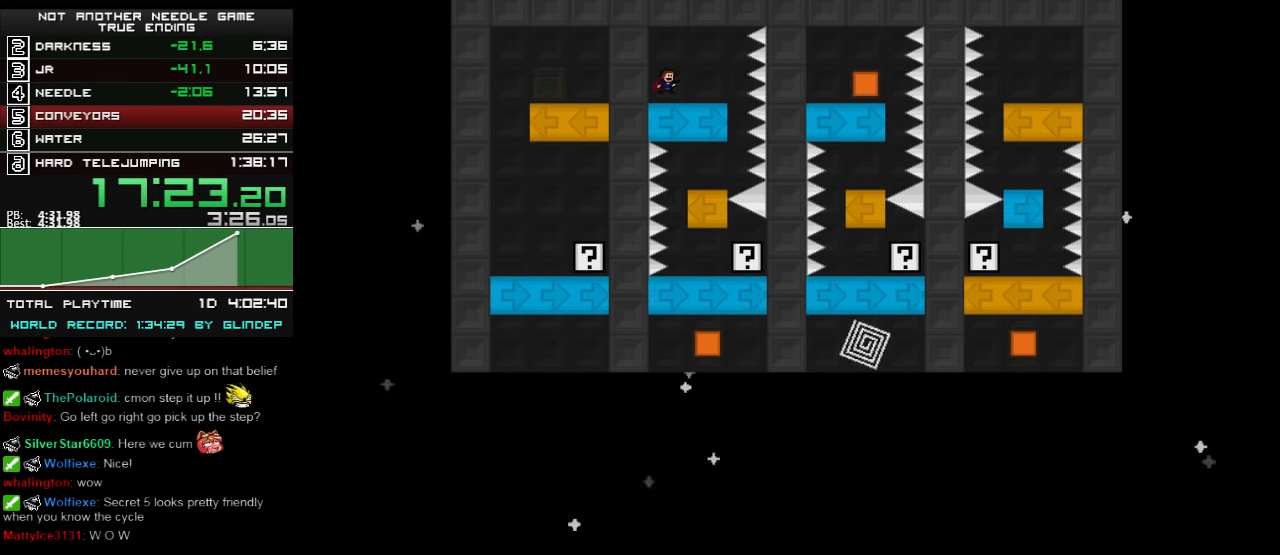
{"keys": [], "events": [[80, "right", "down"], [300, "right", "up"]]}
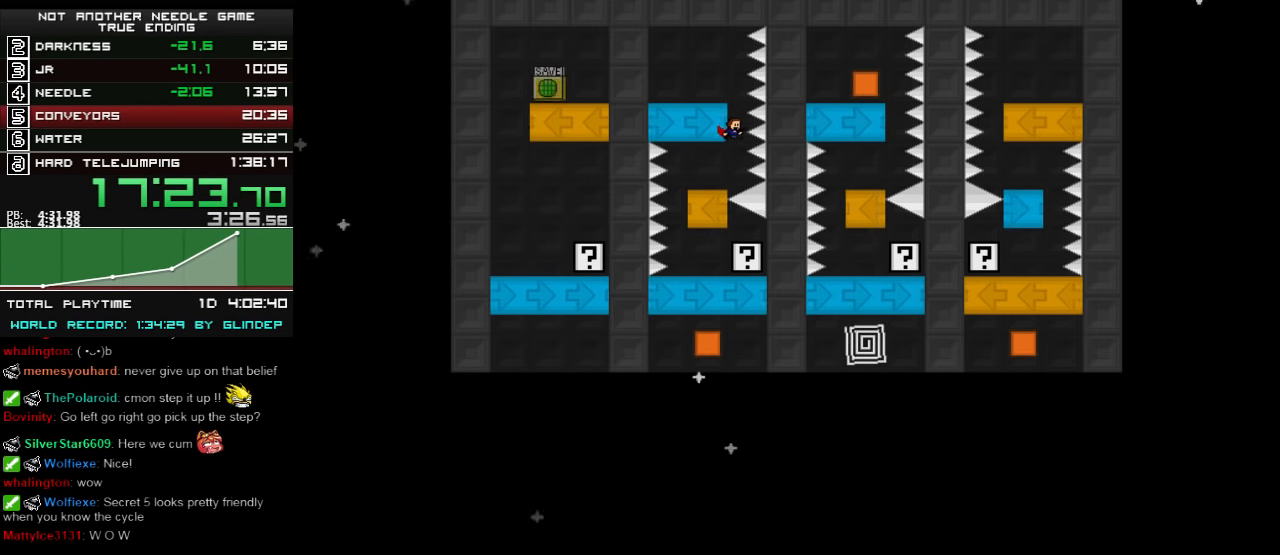
{"keys": ["right"], "events": [[20, "left", "down"], [260, "left", "up"], [500, "right", "down"]]}
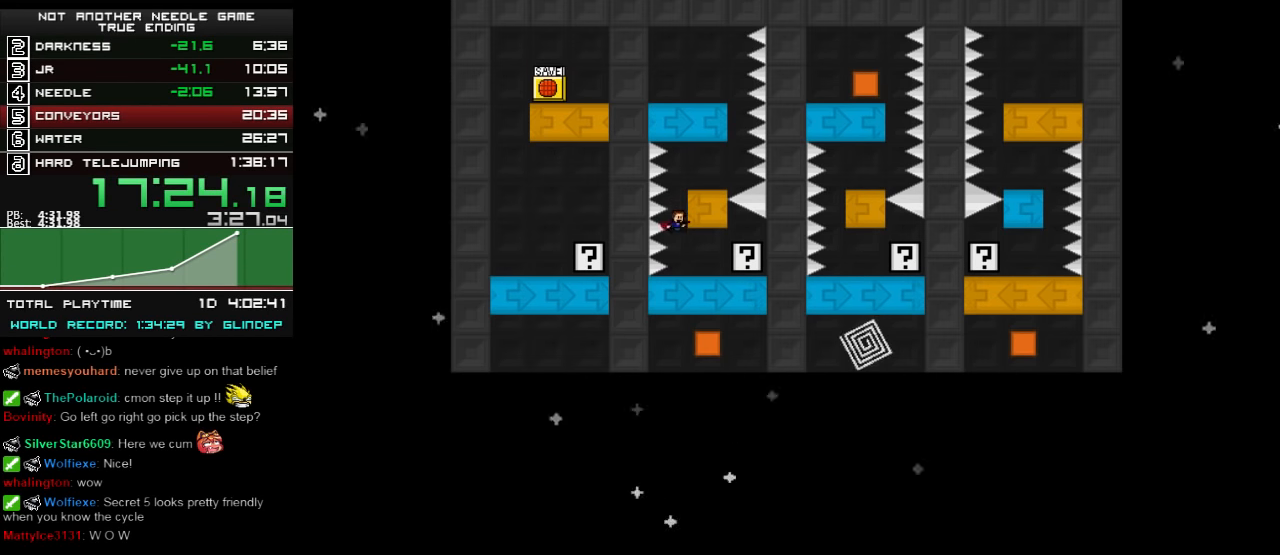
{"keys": [], "events": [[160, "right", "up"], [320, "left", "down"], [500, "left", "up"]]}
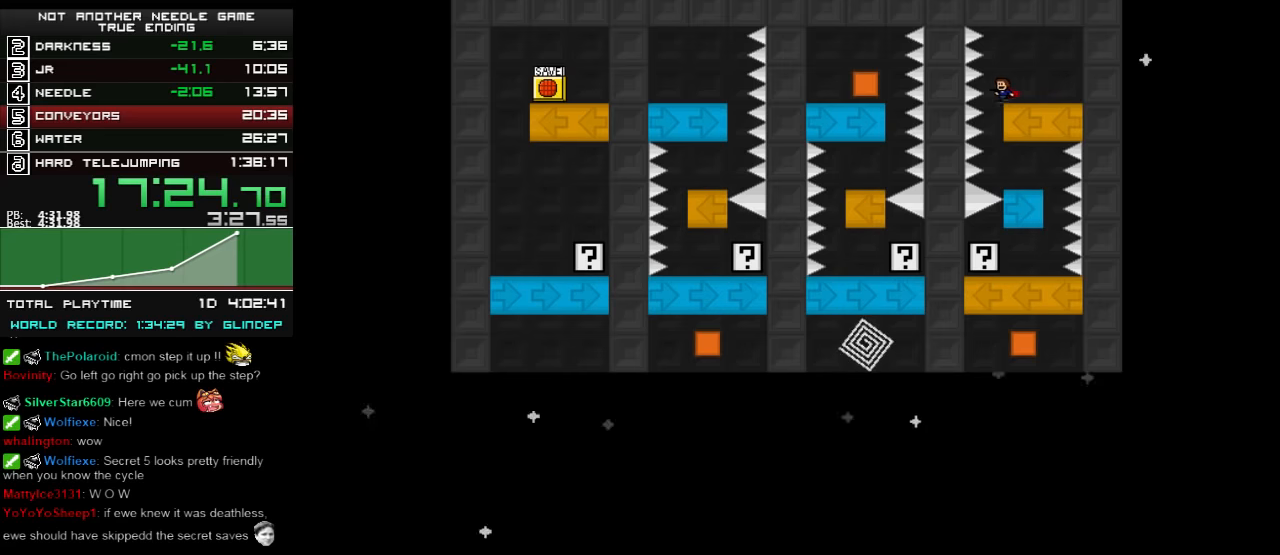
{"keys": [], "events": [[260, "right", "down"], [500, "right", "up"]]}
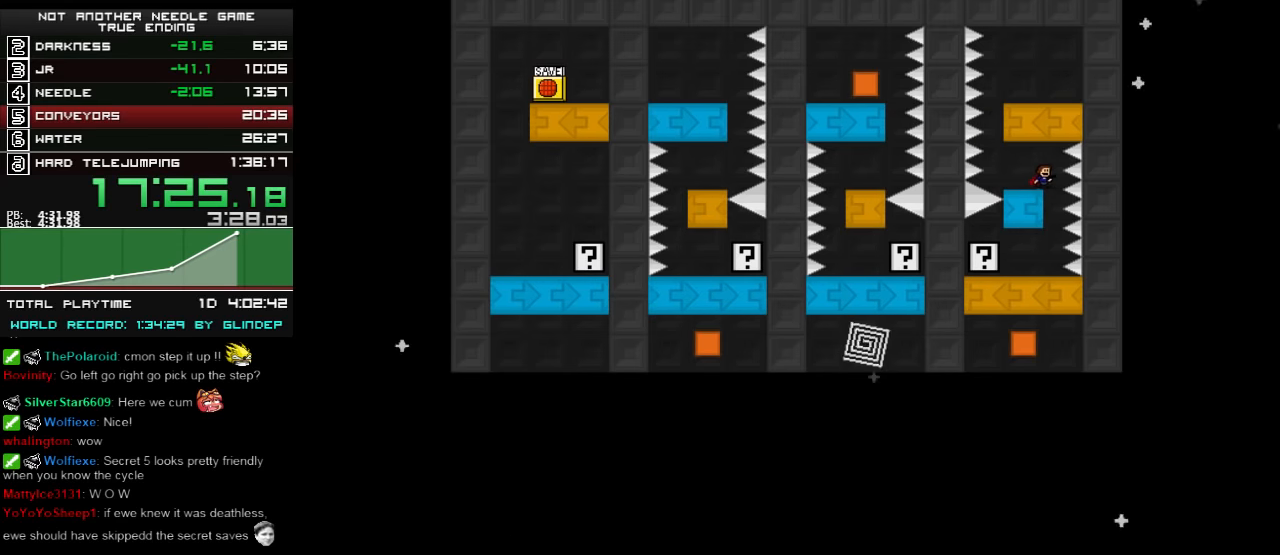
{"keys": [], "events": [[280, "left", "down"], [460, "left", "up"]]}
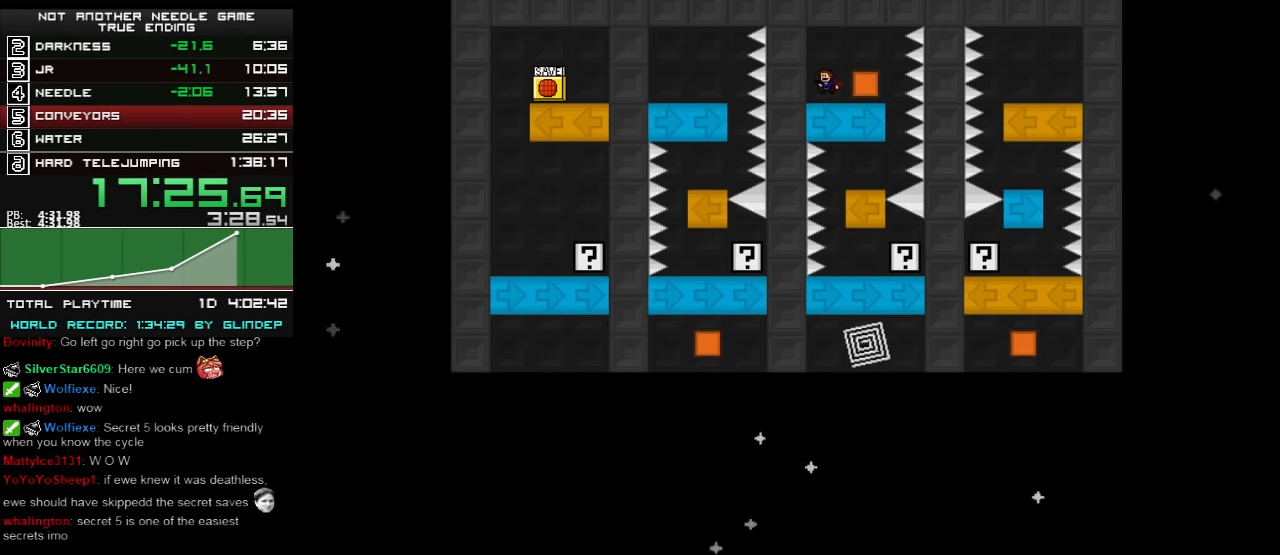
{"keys": [], "events": [[160, "right", "down"], [300, "right", "up"]]}
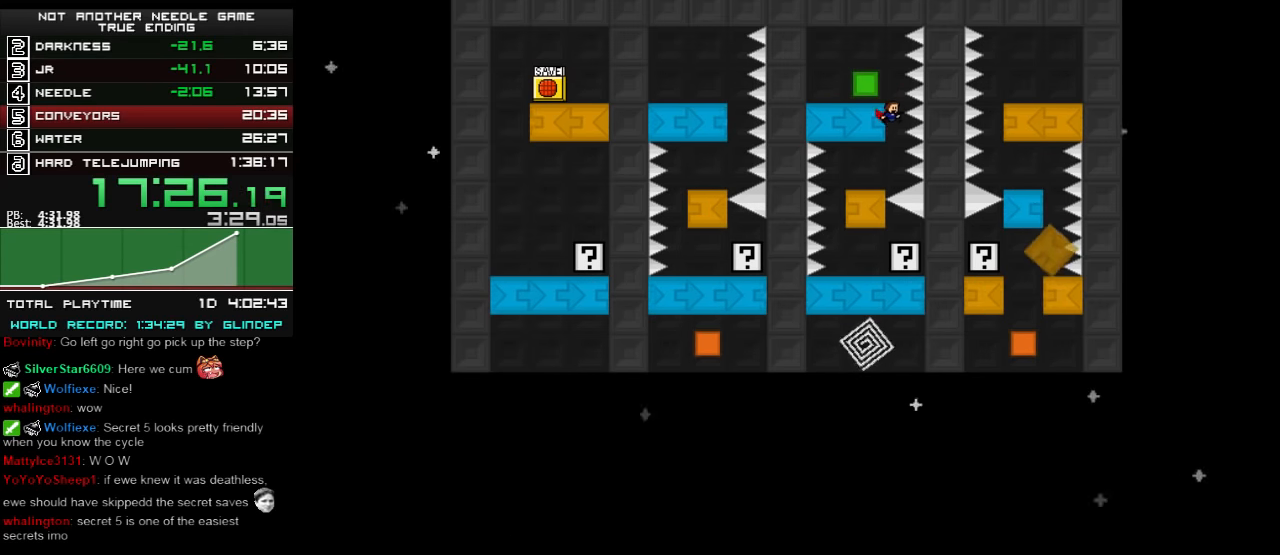
{"keys": [], "events": [[120, "left", "down"], [320, "left", "up"]]}
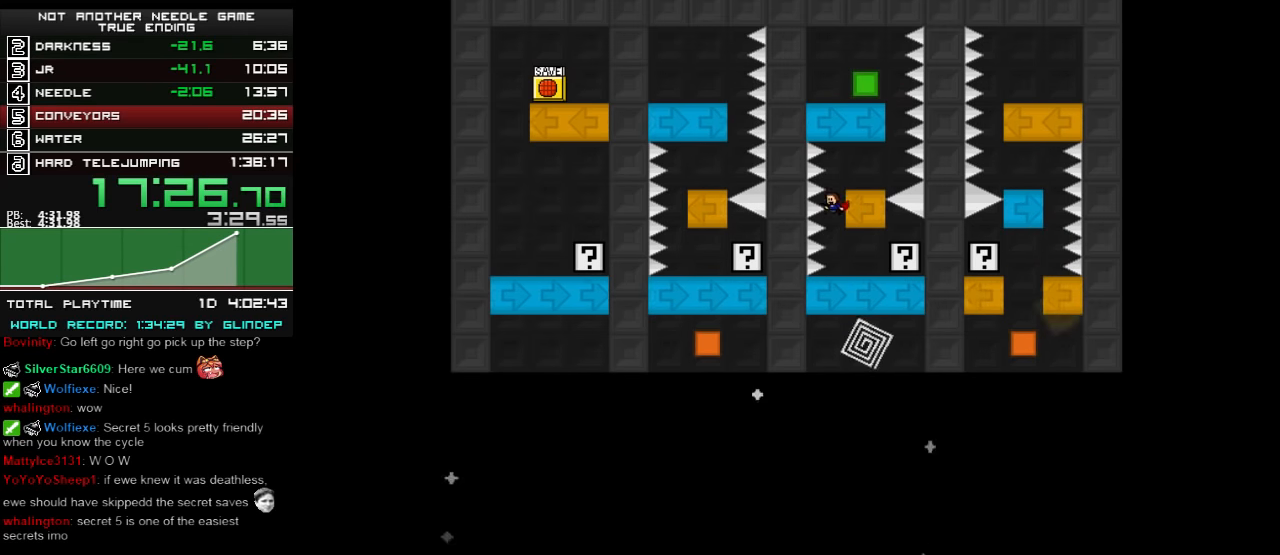
{"keys": ["right"], "events": [[60, "right", "down"], [220, "right", "up"], [420, "right", "down"]]}
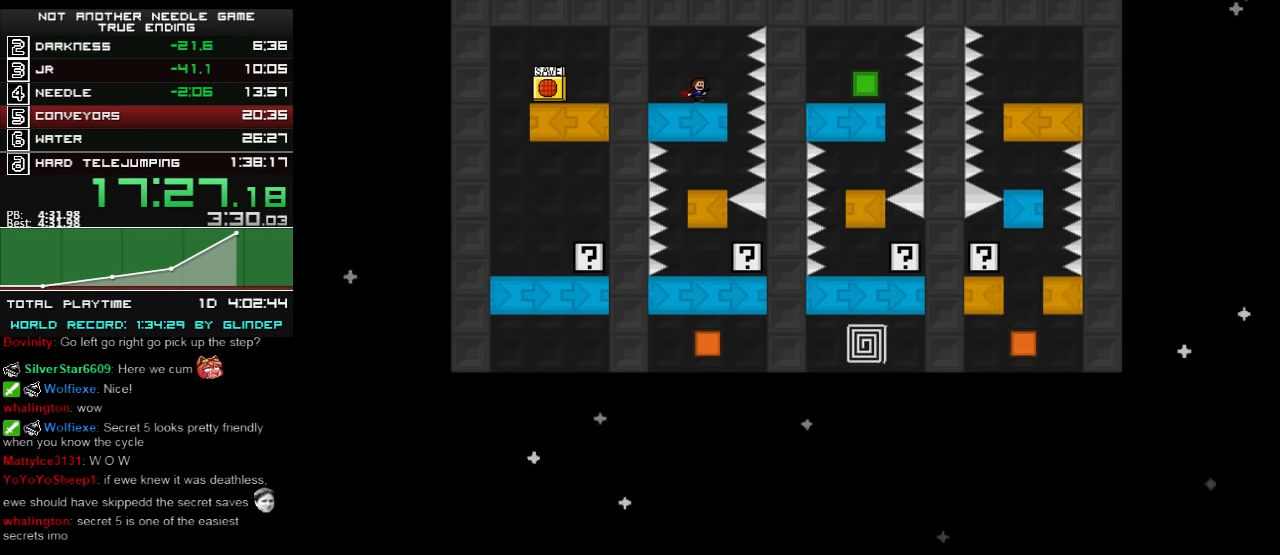
{"keys": ["left"], "events": [[80, "right", "up"], [400, "left", "down"]]}
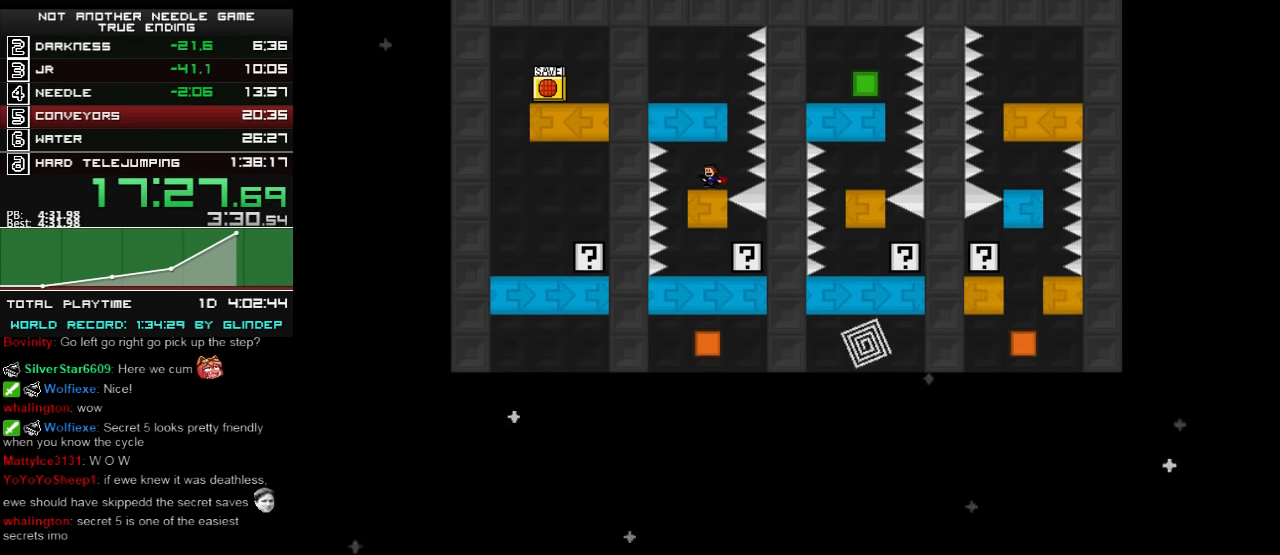
{"keys": [], "events": [[80, "left", "up"], [300, "right", "down"], [500, "right", "up"]]}
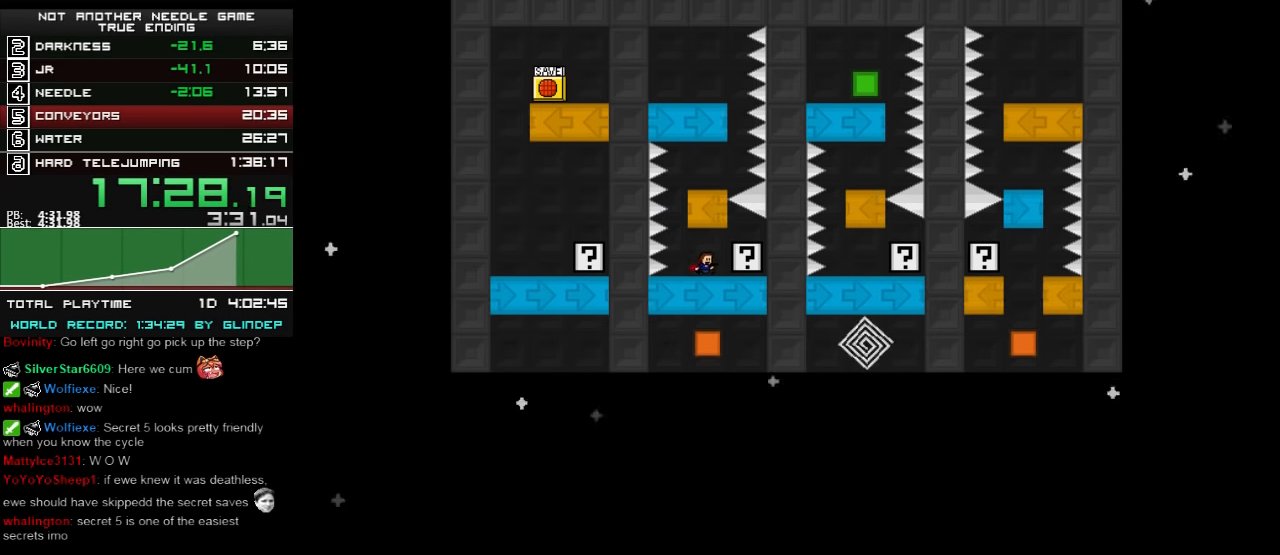
{"keys": [], "events": [[280, "left", "down"], [420, "left", "up"]]}
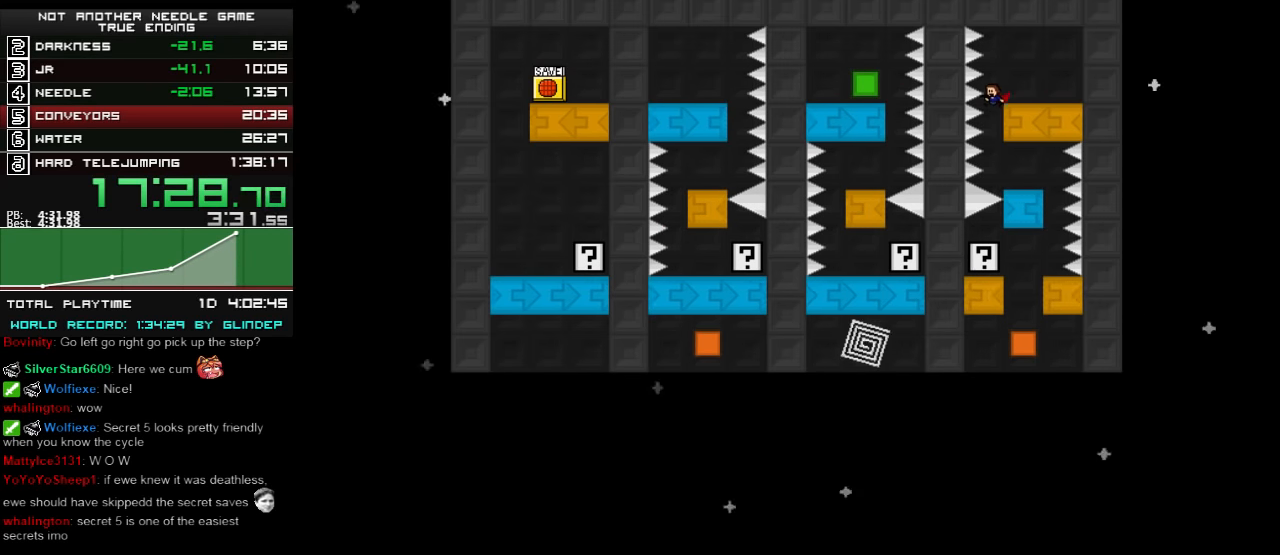
{"keys": [], "events": [[200, "right", "down"], [400, "right", "up"]]}
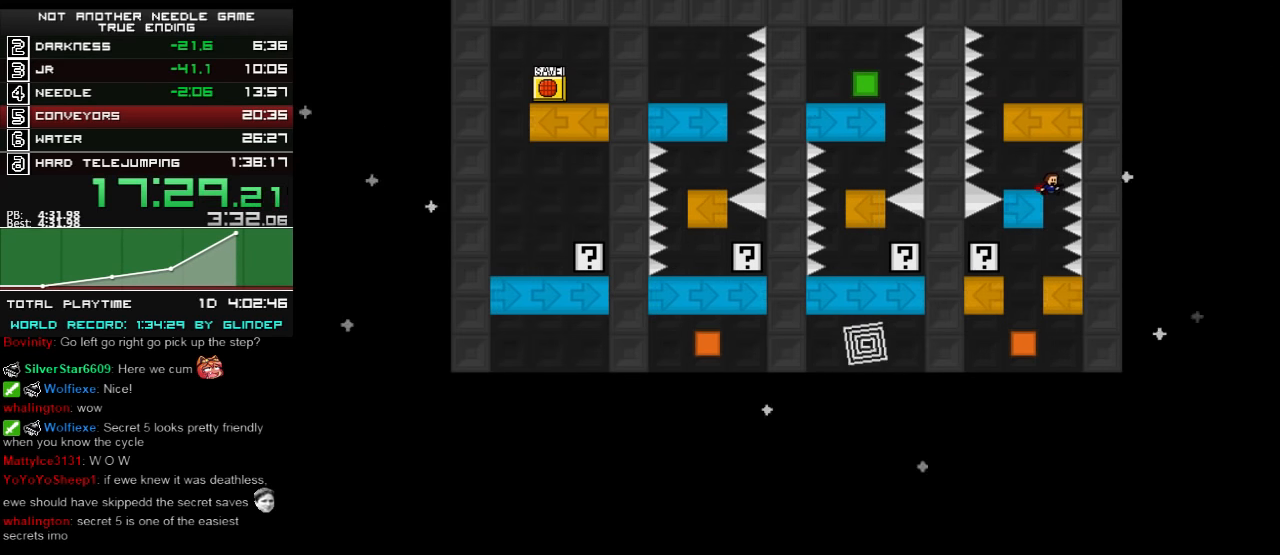
{"keys": [], "events": [[280, "left", "down"], [400, "left", "up"]]}
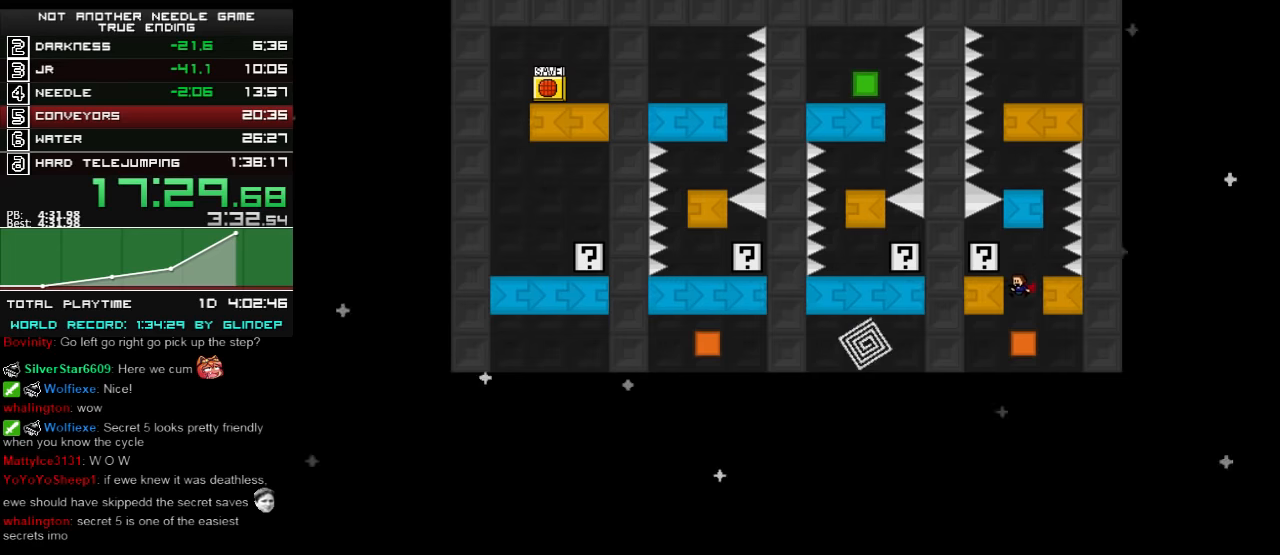
{"keys": [], "events": [[120, "shift_l", "down"], [380, "shift_l", "up"], [420, "left", "down"], [480, "left", "up"]]}